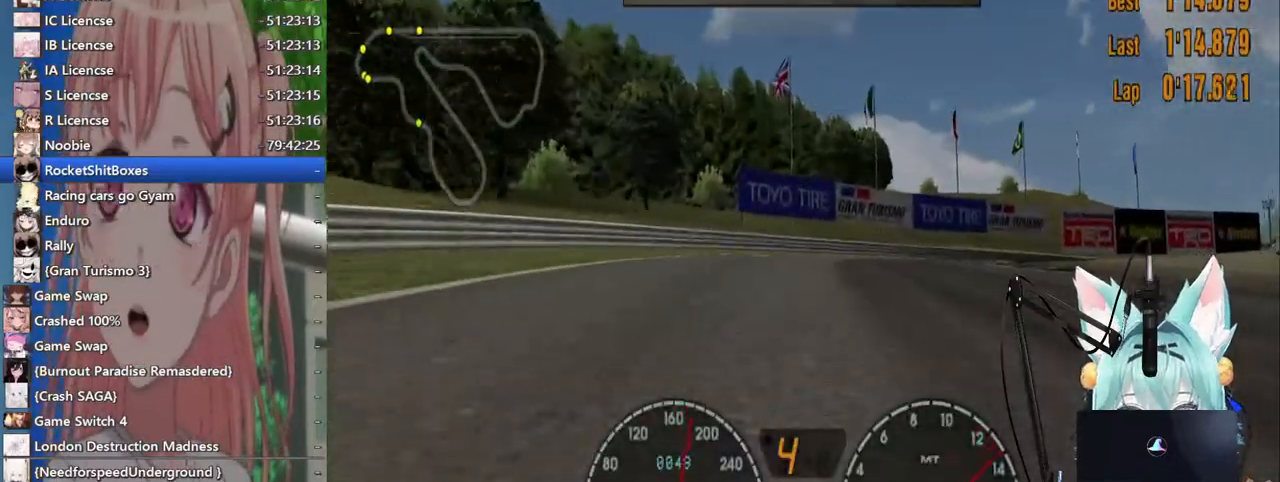
Gameplay with a controller (PlayStation layout); each line is a JSON object with the inputs held at the frame after it (dt_ms = milliseconds from this image to that frame). "events" lists button and stick changes between this image and that frame as [ms after this image, input, new state], when the widget could be followed in between. Not read: L1 R1 R2.
{"dt_ms": 1000, "buttons": [], "left_stick": "right", "right_stick": "center"}
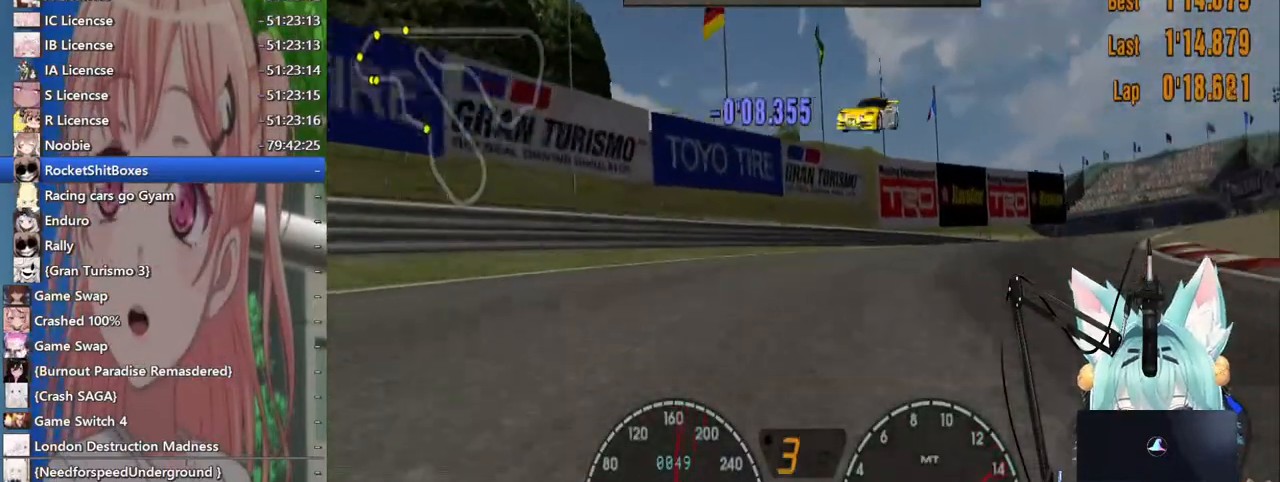
{"dt_ms": 500, "buttons": [], "left_stick": "right", "right_stick": "center", "events": []}
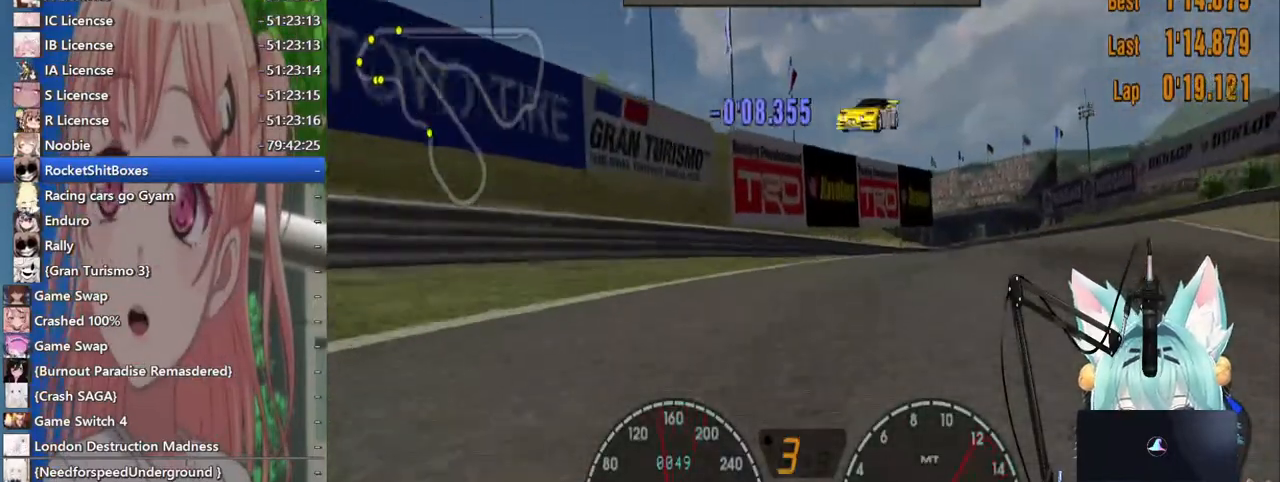
{"dt_ms": 500, "buttons": [], "left_stick": "right", "right_stick": "center", "events": []}
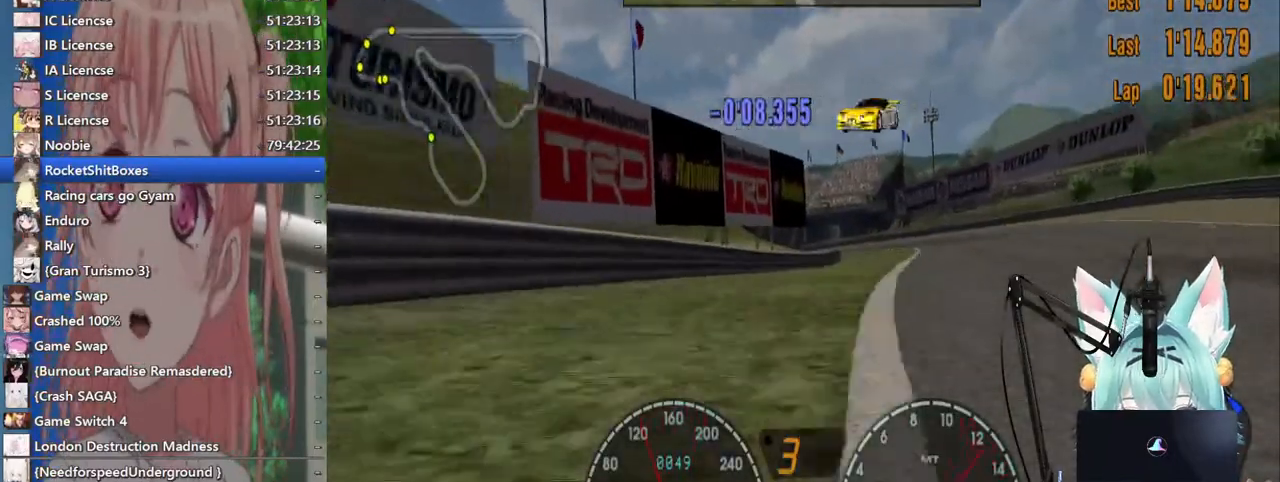
{"dt_ms": 500, "buttons": [], "left_stick": "right", "right_stick": "center", "events": []}
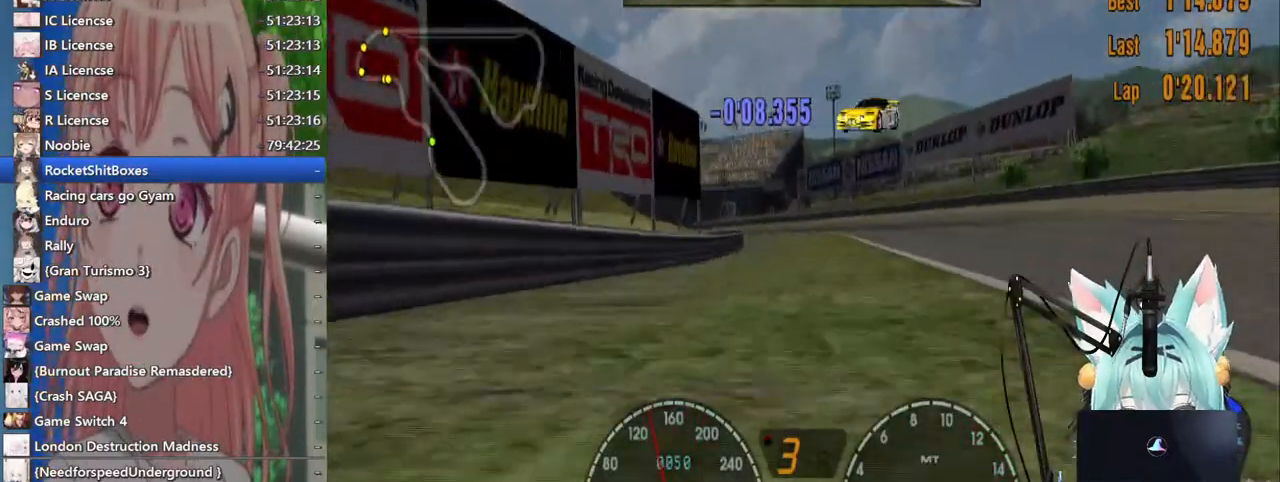
{"dt_ms": 500, "buttons": [], "left_stick": "down-left", "right_stick": "center", "events": [[317, "left_stick", "center"], [367, "left_stick", "down-left"]]}
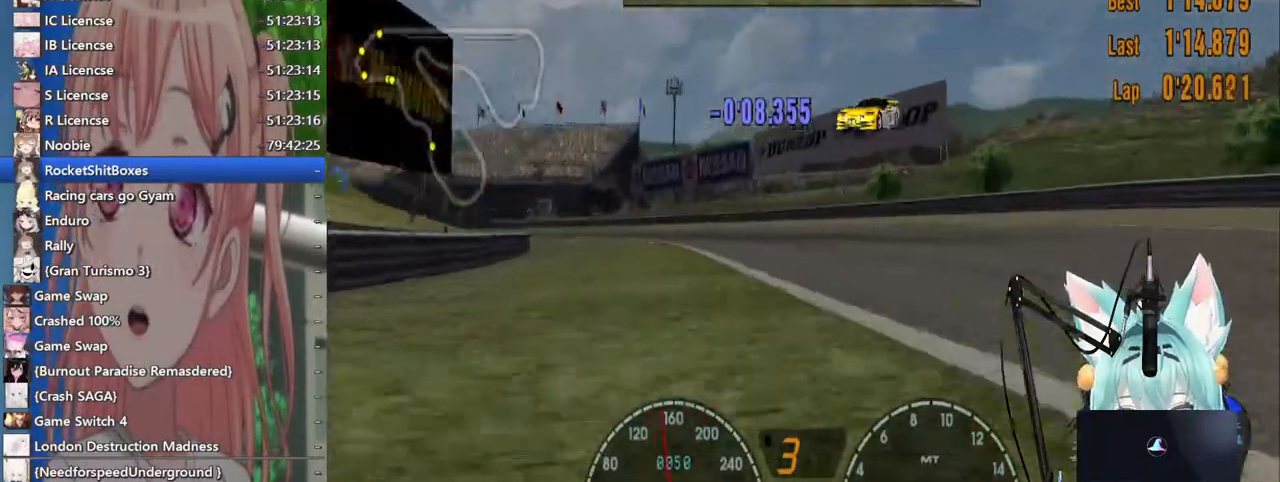
{"dt_ms": 500, "buttons": [], "left_stick": "center", "right_stick": "center", "events": [[333, "left_stick", "center"]]}
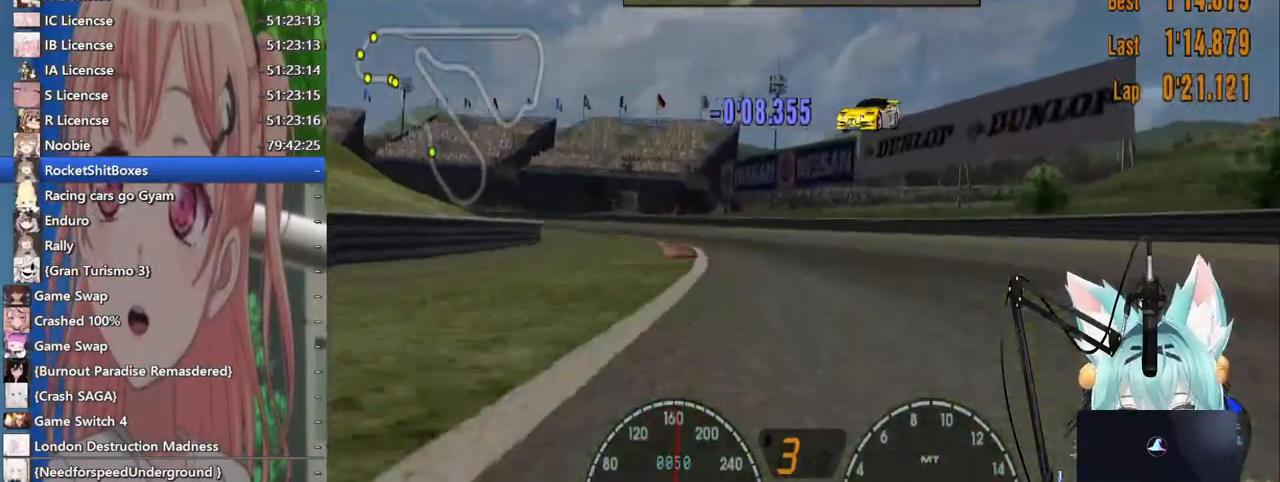
{"dt_ms": 500, "buttons": [], "left_stick": "left", "right_stick": "center", "events": [[267, "left_stick", "left"]]}
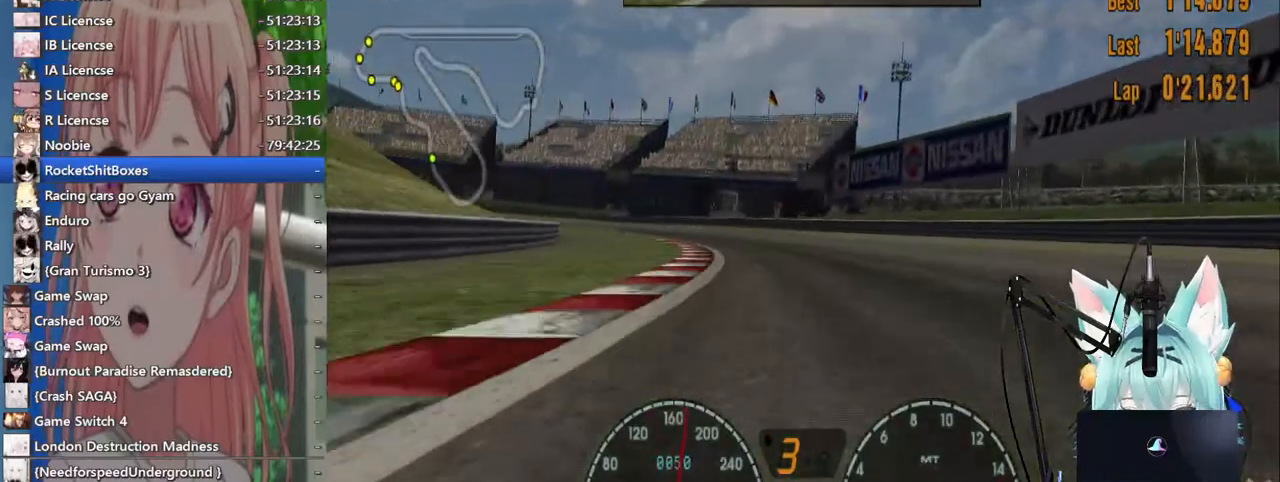
{"dt_ms": 500, "buttons": [], "left_stick": "center", "right_stick": "center", "events": [[100, "CROSS", "down"], [117, "left_stick", "center"], [250, "left_stick", "left"], [267, "CROSS", "up"], [483, "left_stick", "center"]]}
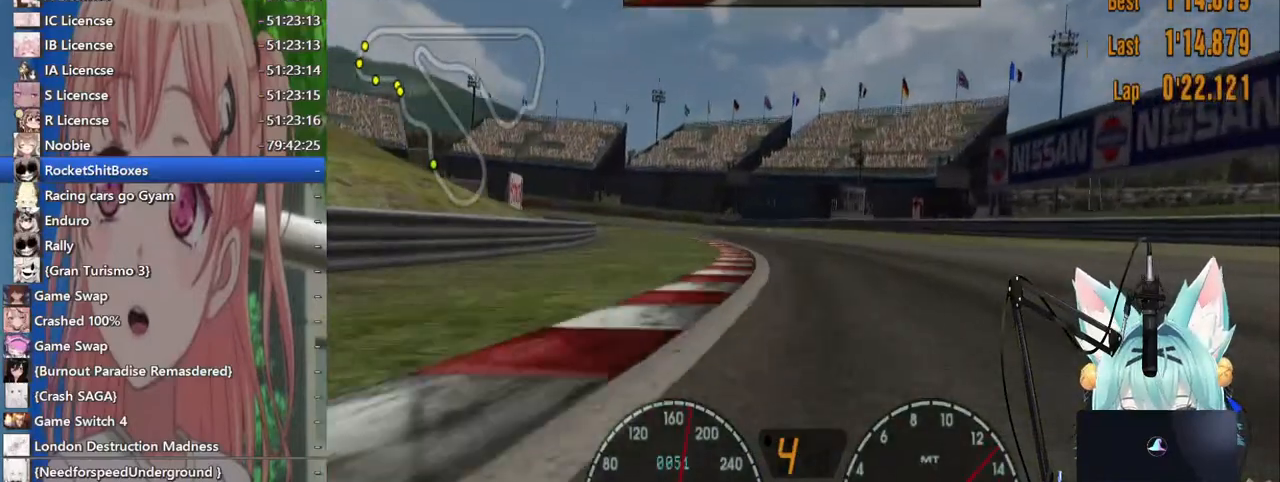
{"dt_ms": 500, "buttons": [], "left_stick": "left", "right_stick": "center", "events": [[133, "left_stick", "left"], [333, "left_stick", "center"], [467, "left_stick", "left"]]}
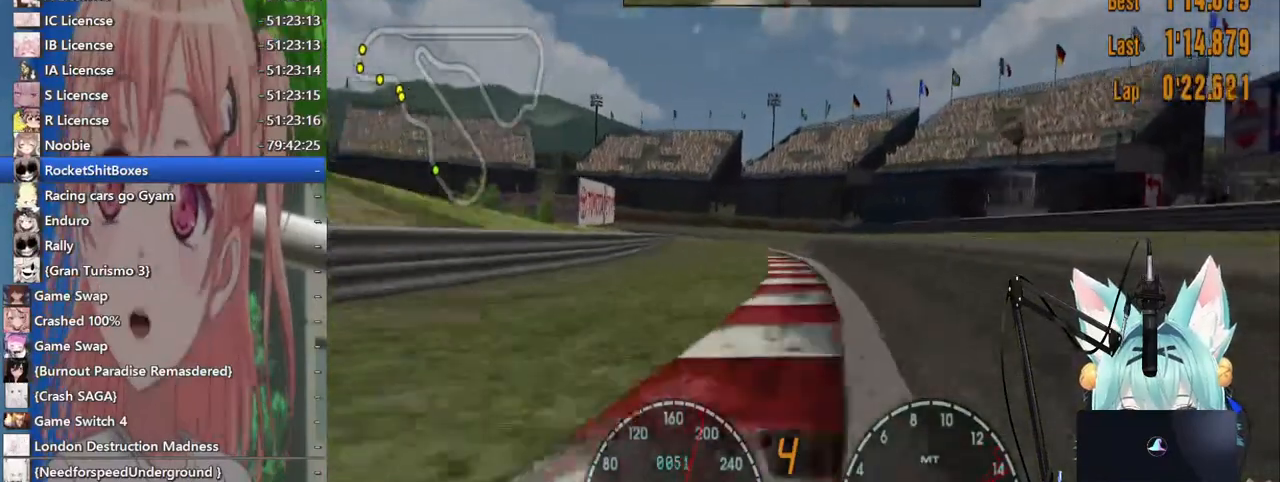
{"dt_ms": 500, "buttons": [], "left_stick": "left", "right_stick": "center", "events": []}
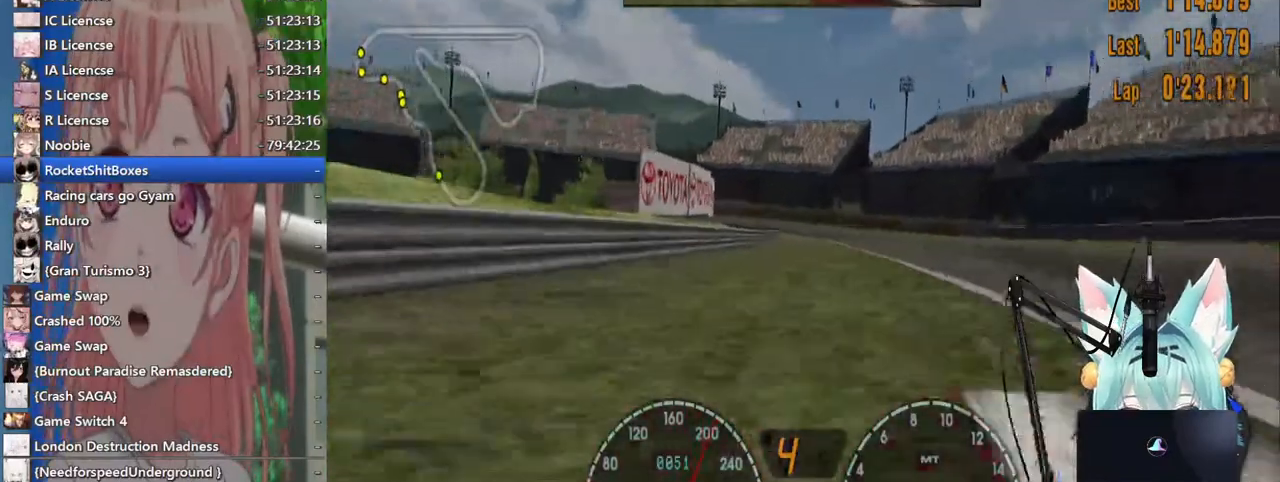
{"dt_ms": 500, "buttons": [], "left_stick": "center", "right_stick": "center", "events": [[33, "left_stick", "down-right"], [433, "left_stick", "center"]]}
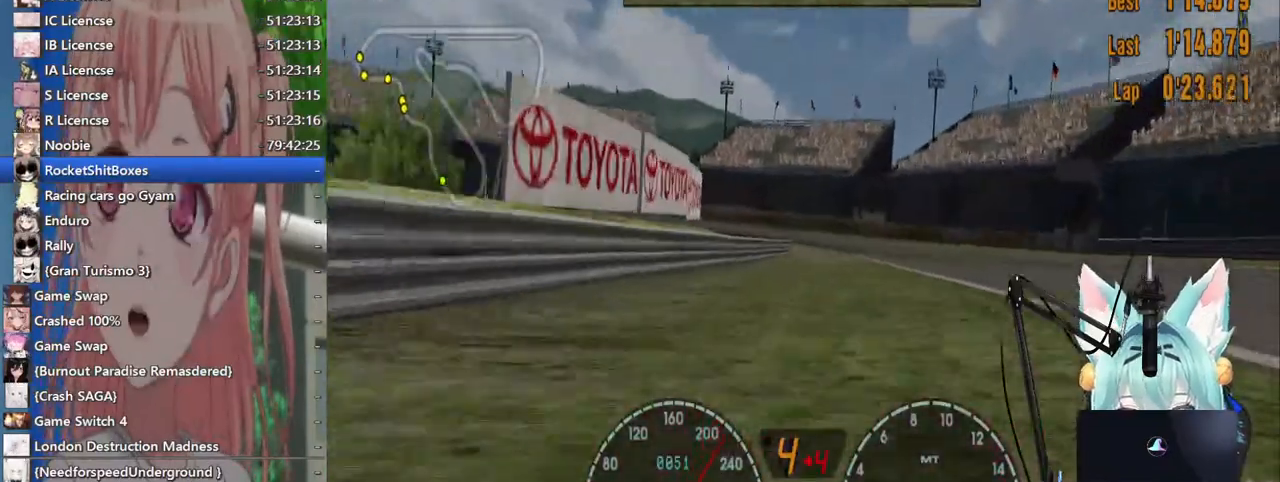
{"dt_ms": 500, "buttons": [], "left_stick": "left", "right_stick": "center", "events": [[117, "left_stick", "right"], [233, "left_stick", "center"], [367, "left_stick", "left"]]}
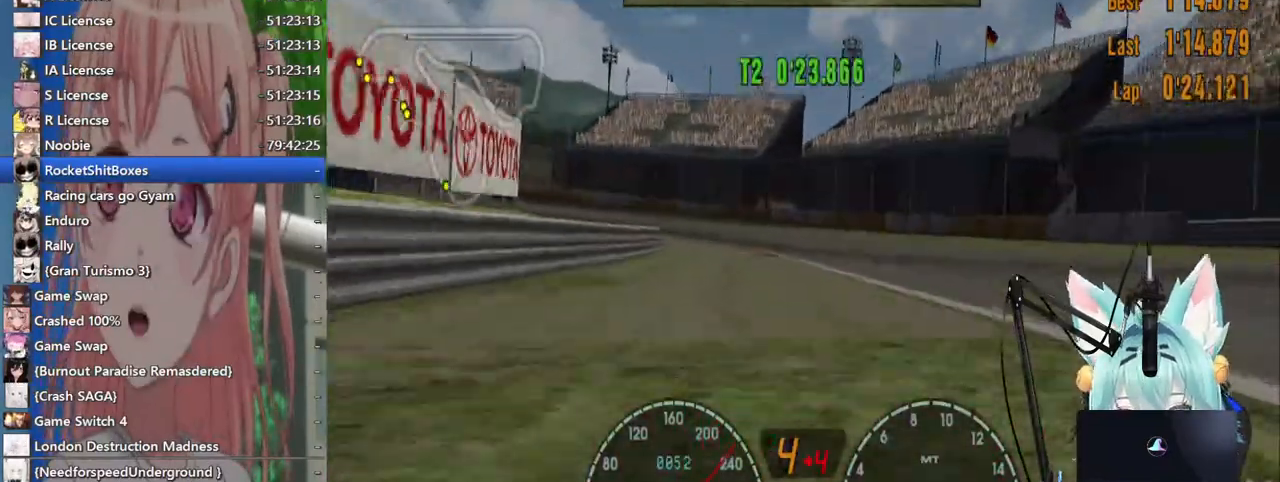
{"dt_ms": 500, "buttons": ["SQUARE"], "left_stick": "left", "right_stick": "center", "events": [[283, "left_stick", "down-left"], [383, "SQUARE", "down"], [467, "left_stick", "left"]]}
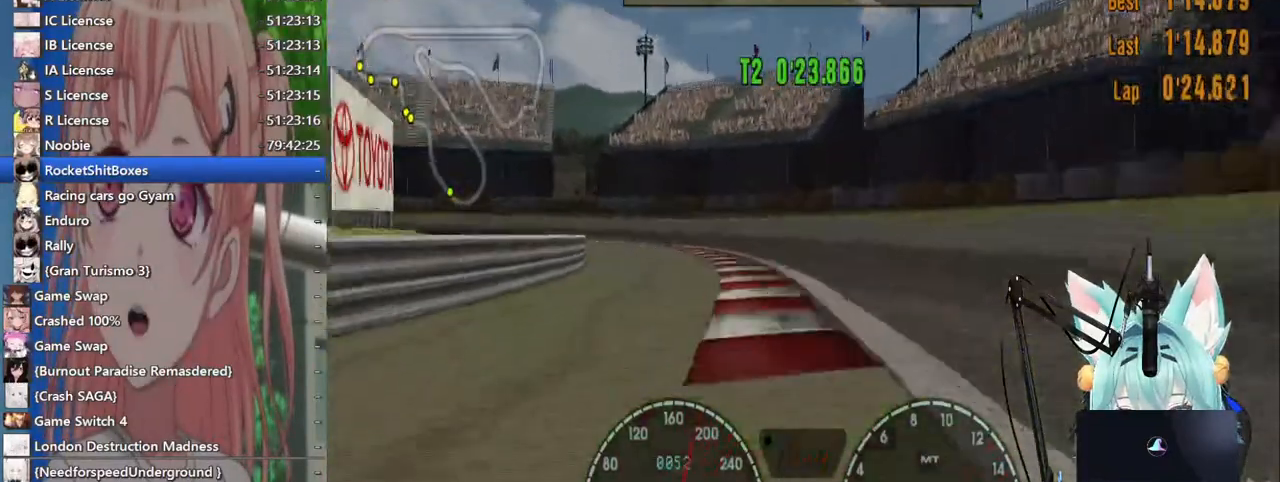
{"dt_ms": 500, "buttons": [], "left_stick": "left", "right_stick": "center", "events": [[17, "SQUARE", "up"]]}
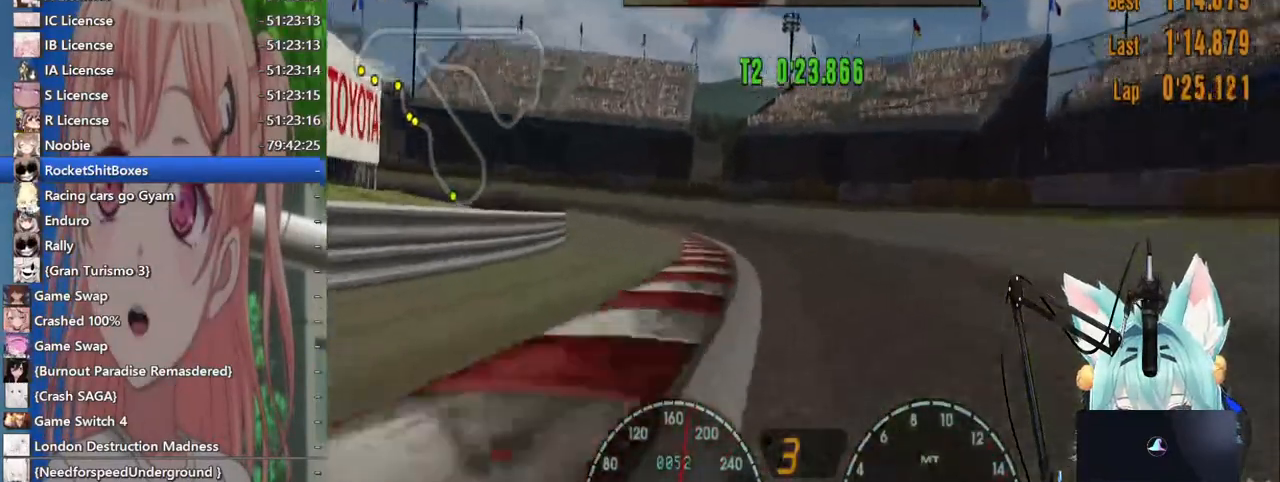
{"dt_ms": 500, "buttons": [], "left_stick": "center", "right_stick": "center", "events": [[233, "CROSS", "down"], [283, "left_stick", "center"], [383, "CROSS", "up"]]}
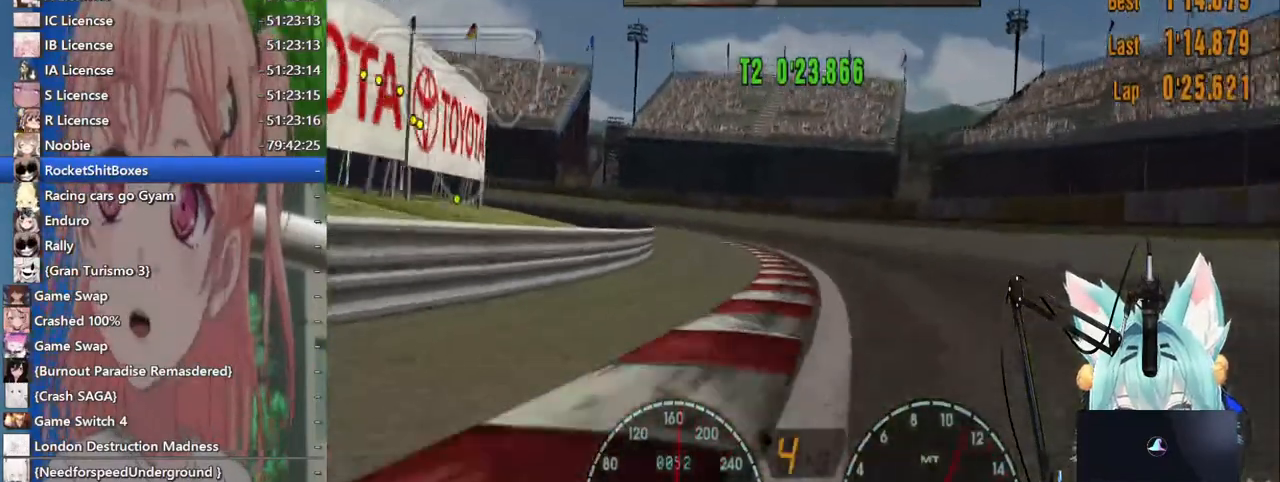
{"dt_ms": 500, "buttons": [], "left_stick": "center", "right_stick": "center", "events": []}
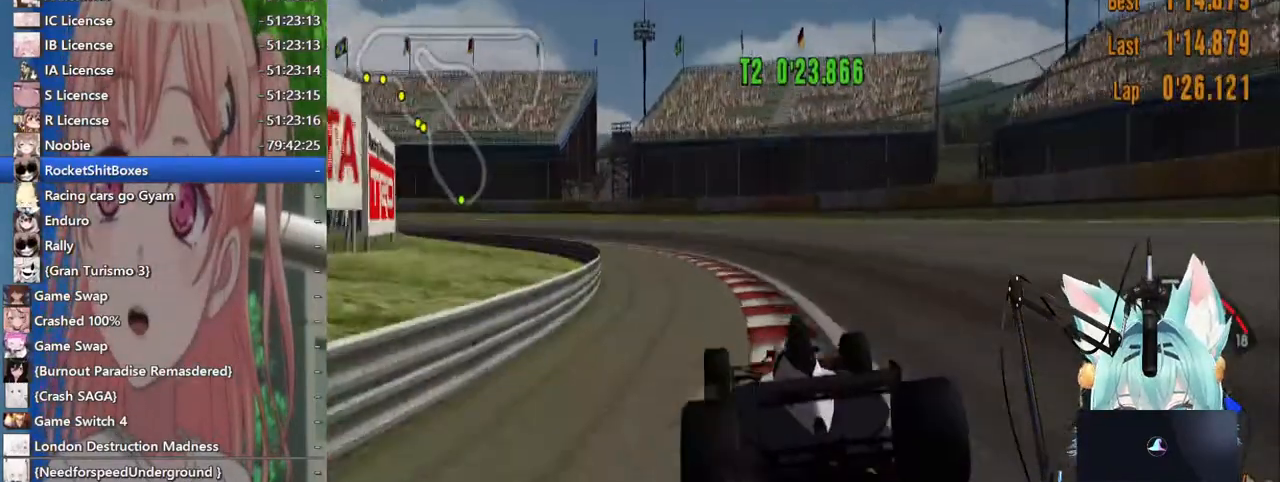
{"dt_ms": 500, "buttons": [], "left_stick": "center", "right_stick": "center", "events": [[83, "left_stick", "right"], [267, "left_stick", "center"], [367, "left_stick", "left"], [500, "left_stick", "center"]]}
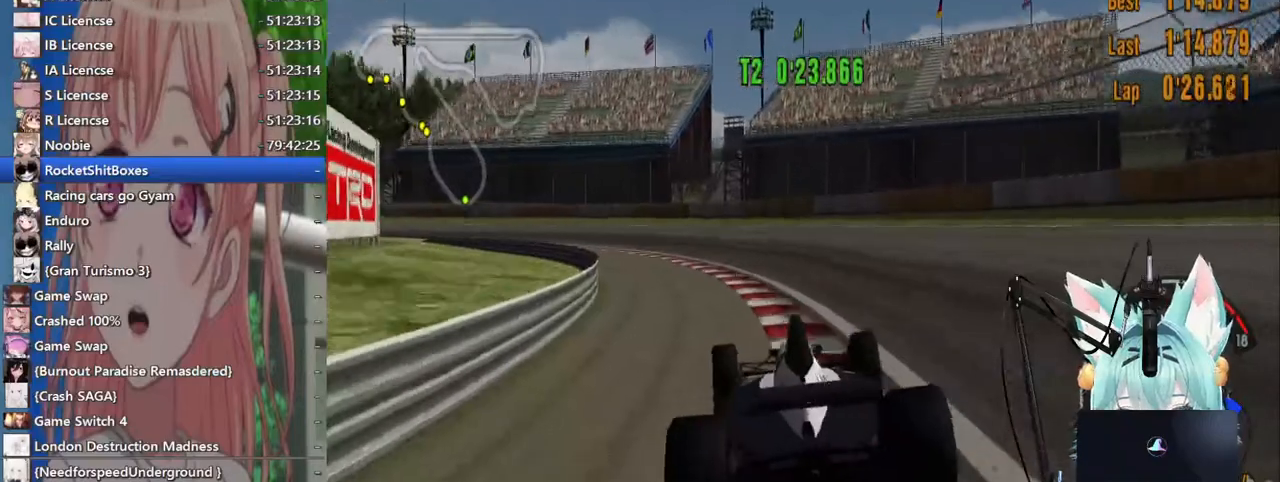
{"dt_ms": 500, "buttons": [], "left_stick": "left", "right_stick": "center", "events": [[117, "left_stick", "left"]]}
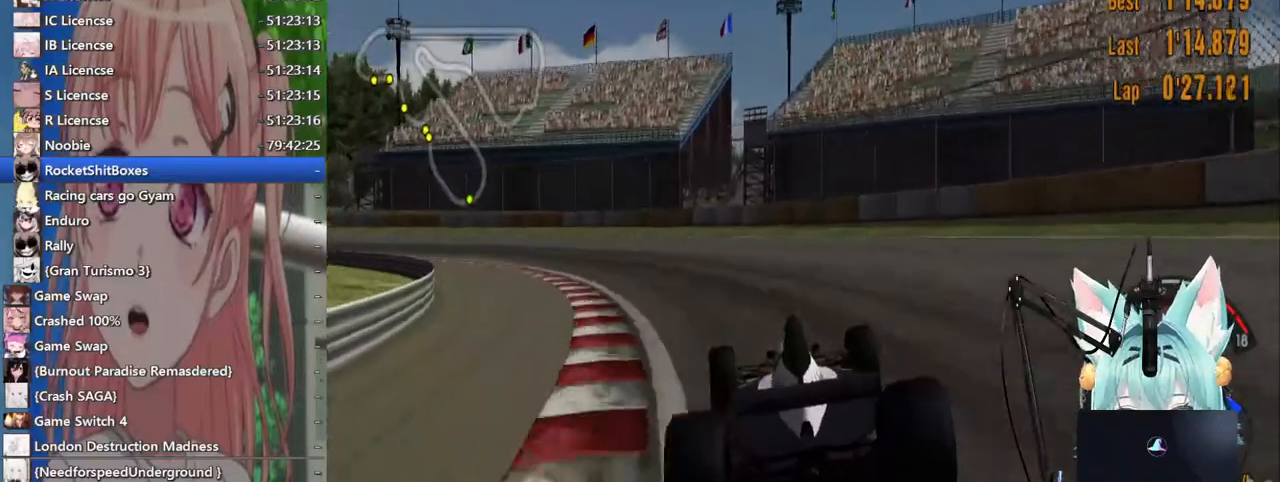
{"dt_ms": 500, "buttons": [], "left_stick": "center", "right_stick": "center", "events": [[417, "left_stick", "center"]]}
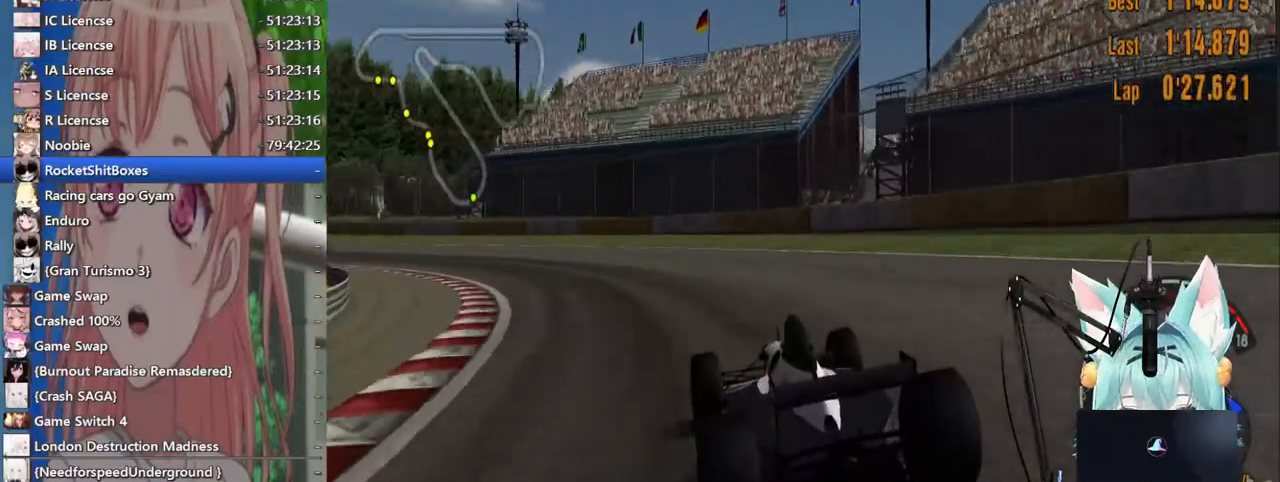
{"dt_ms": 500, "buttons": [], "left_stick": "left", "right_stick": "center", "events": [[133, "left_stick", "left"]]}
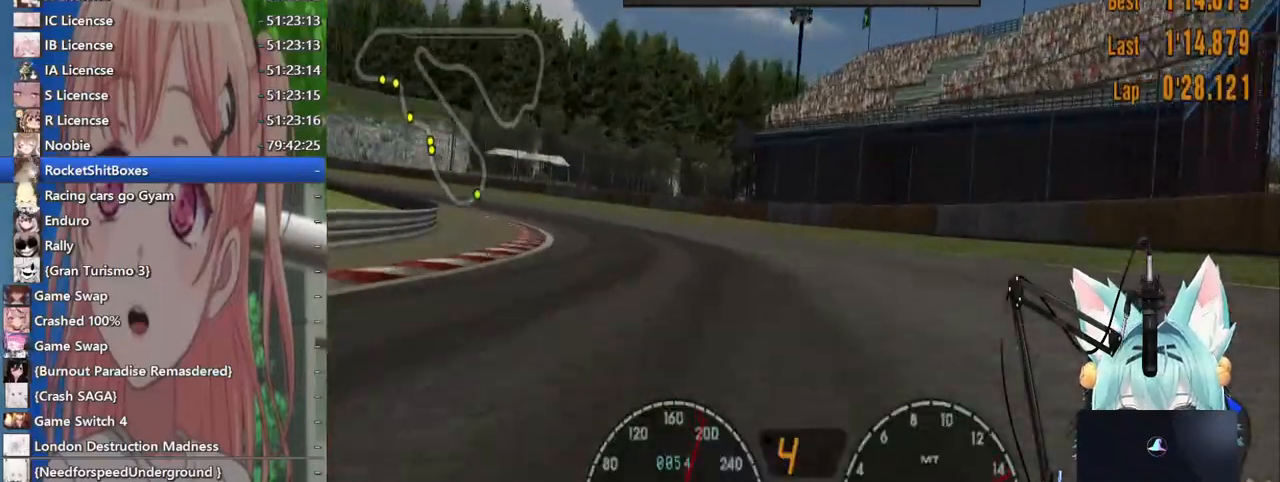
{"dt_ms": 500, "buttons": [], "left_stick": "left", "right_stick": "center", "events": []}
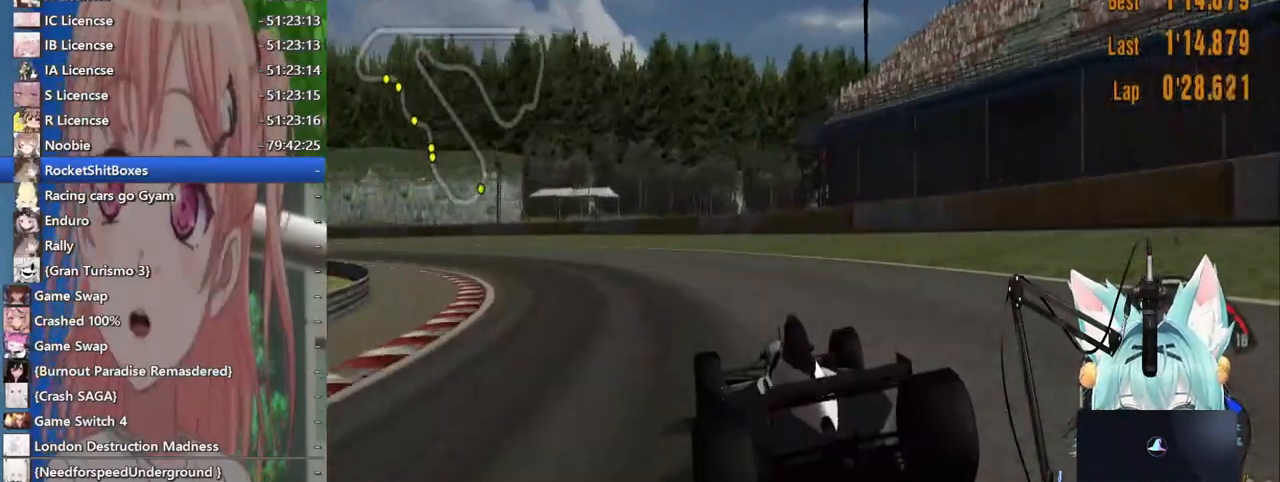
{"dt_ms": 500, "buttons": [], "left_stick": "left", "right_stick": "center", "events": []}
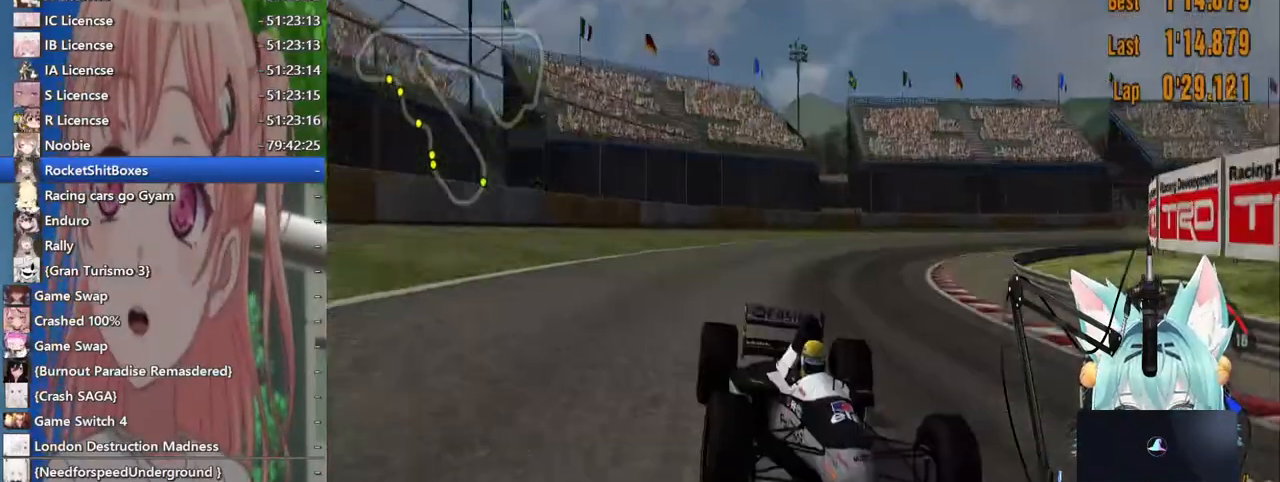
{"dt_ms": 500, "buttons": [], "left_stick": "left", "right_stick": "center"}
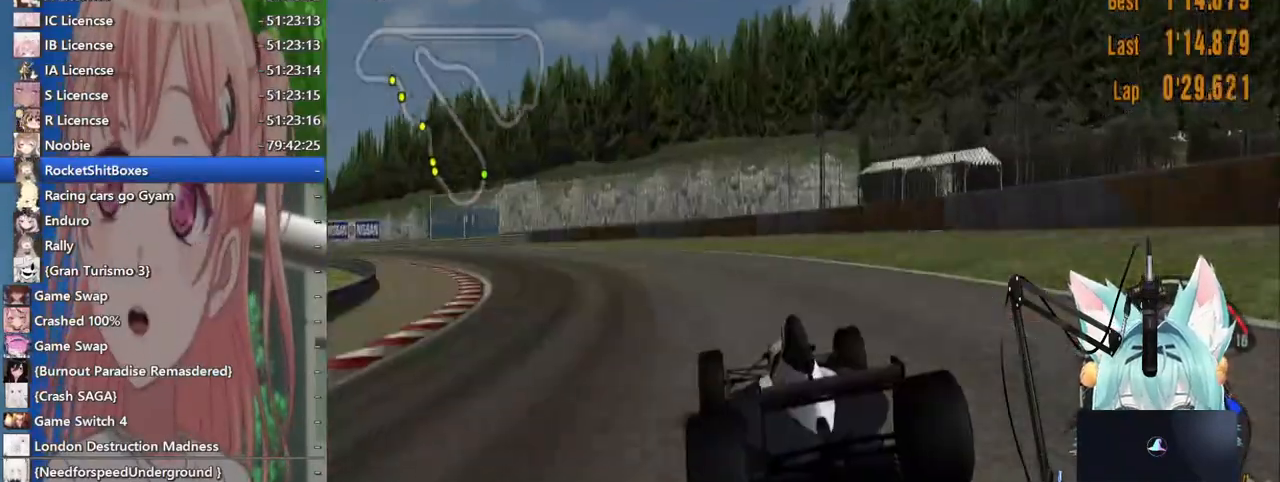
{"dt_ms": 500, "buttons": [], "left_stick": "left", "right_stick": "center", "events": []}
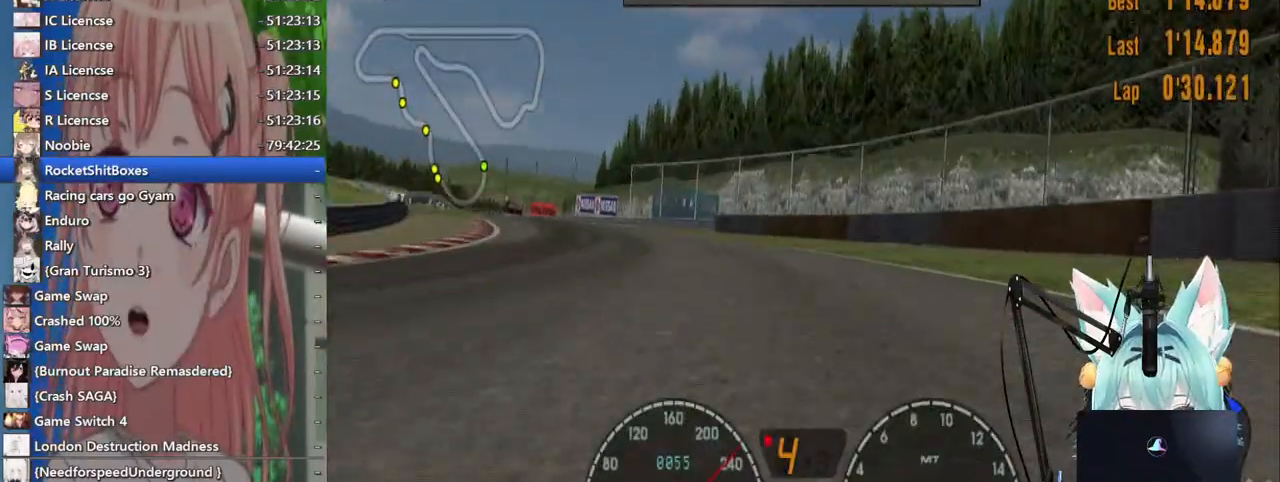
{"dt_ms": 500, "buttons": [], "left_stick": "left", "right_stick": "center", "events": []}
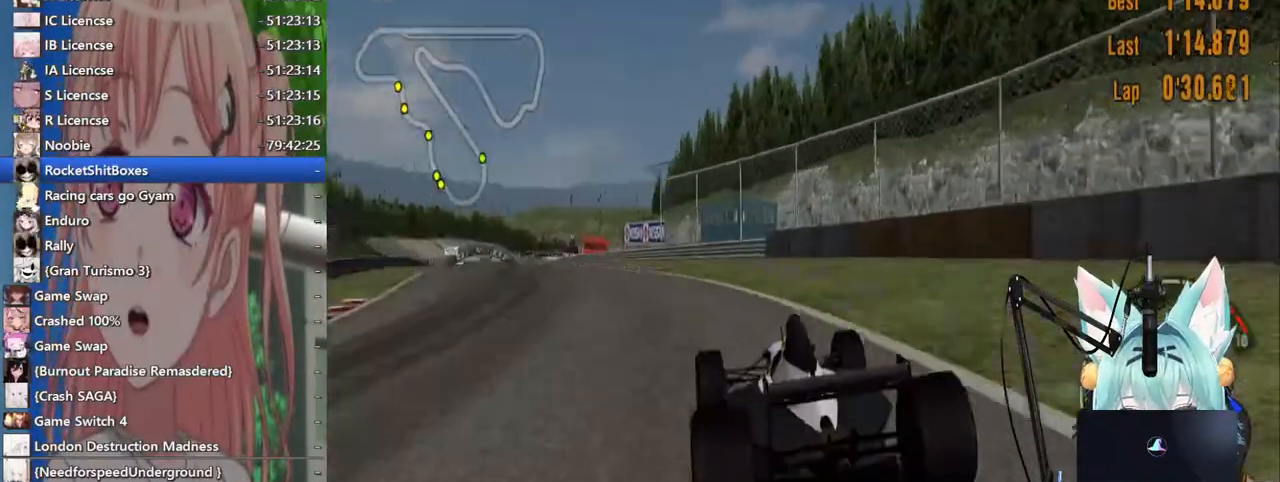
{"dt_ms": 500, "buttons": [], "left_stick": "center", "right_stick": "center", "events": [[33, "CROSS", "down"], [217, "CROSS", "up"], [283, "left_stick", "center"]]}
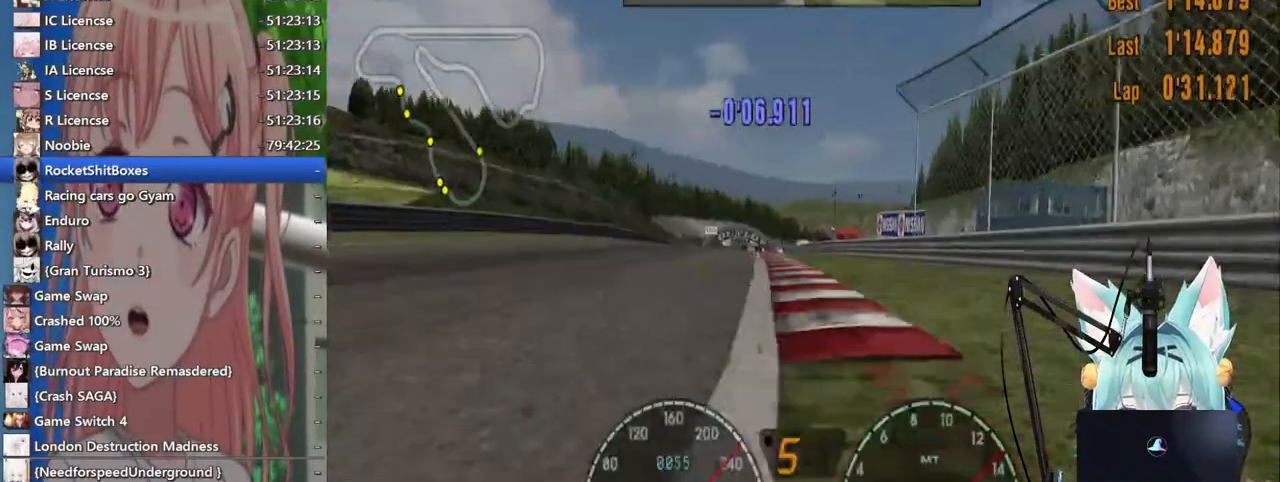
{"dt_ms": 500, "buttons": [], "left_stick": "center", "right_stick": "center", "events": []}
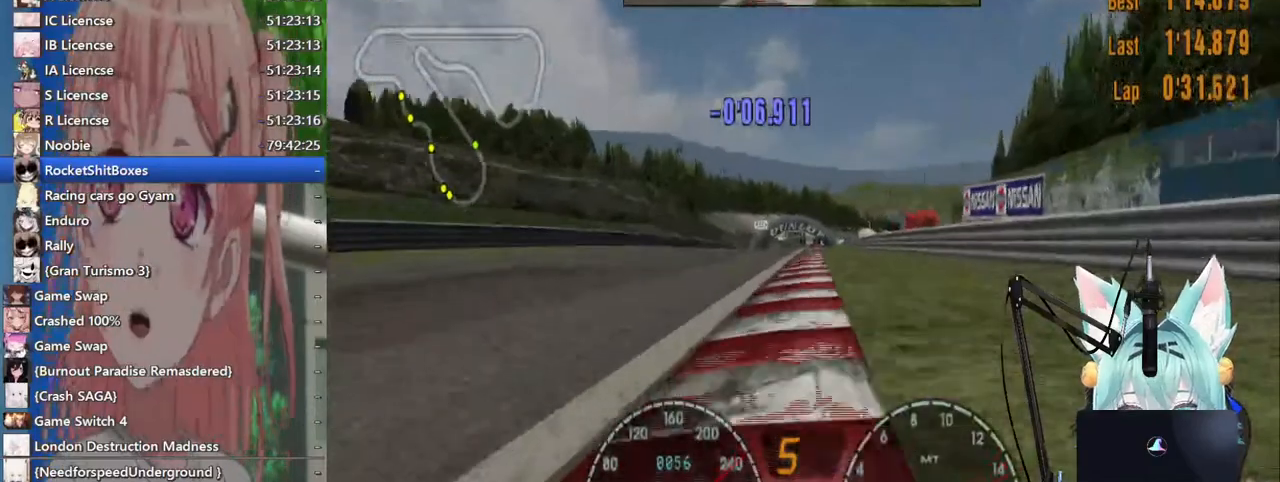
{"dt_ms": 500, "buttons": [], "left_stick": "center", "right_stick": "center", "events": []}
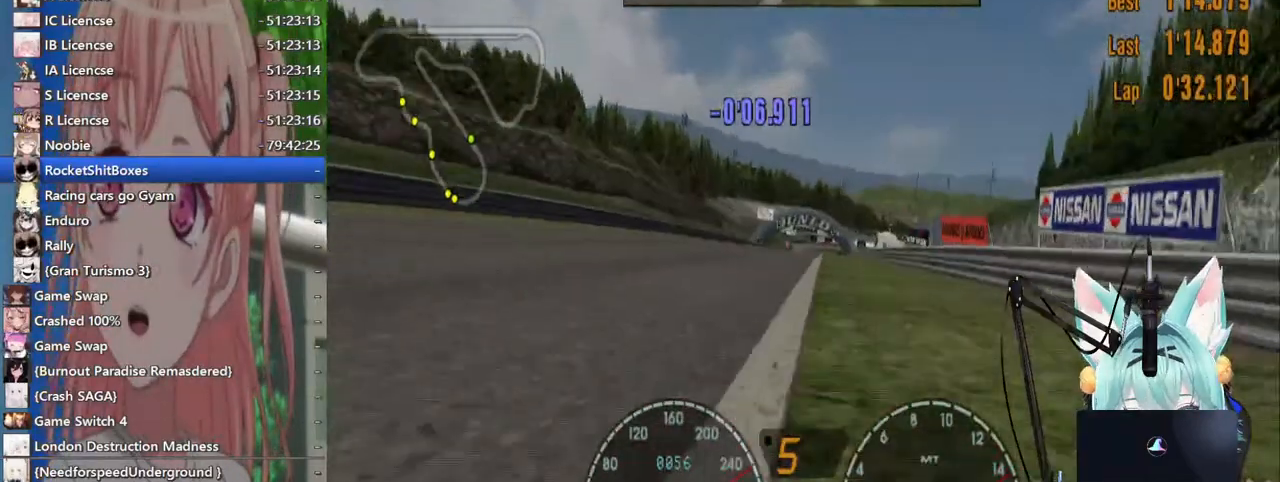
{"dt_ms": 500, "buttons": [], "left_stick": "center", "right_stick": "center", "events": []}
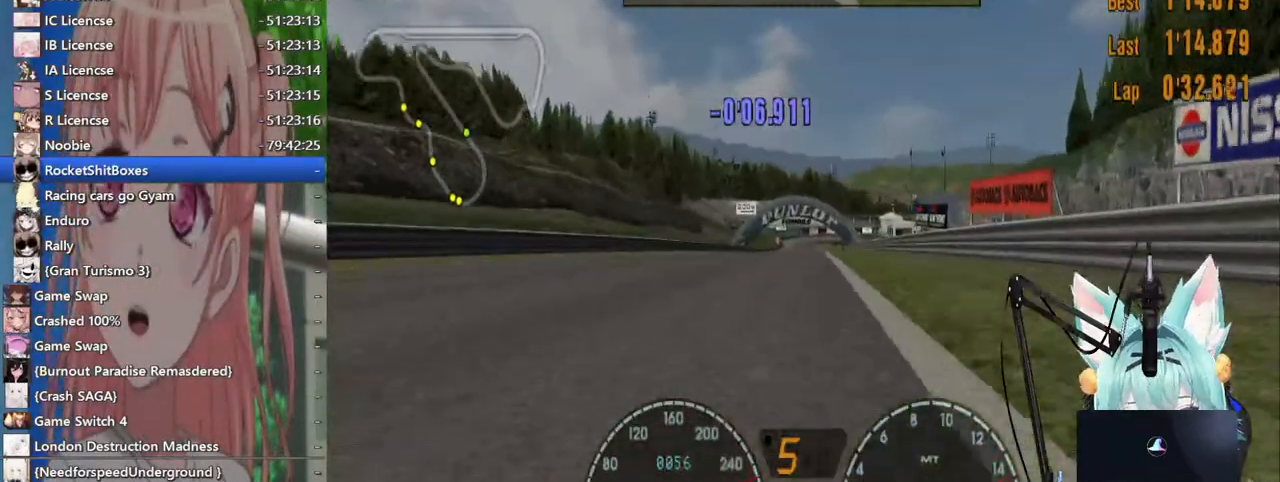
{"dt_ms": 500, "buttons": [], "left_stick": "center", "right_stick": "center", "events": [[233, "left_stick", "left"], [367, "left_stick", "center"]]}